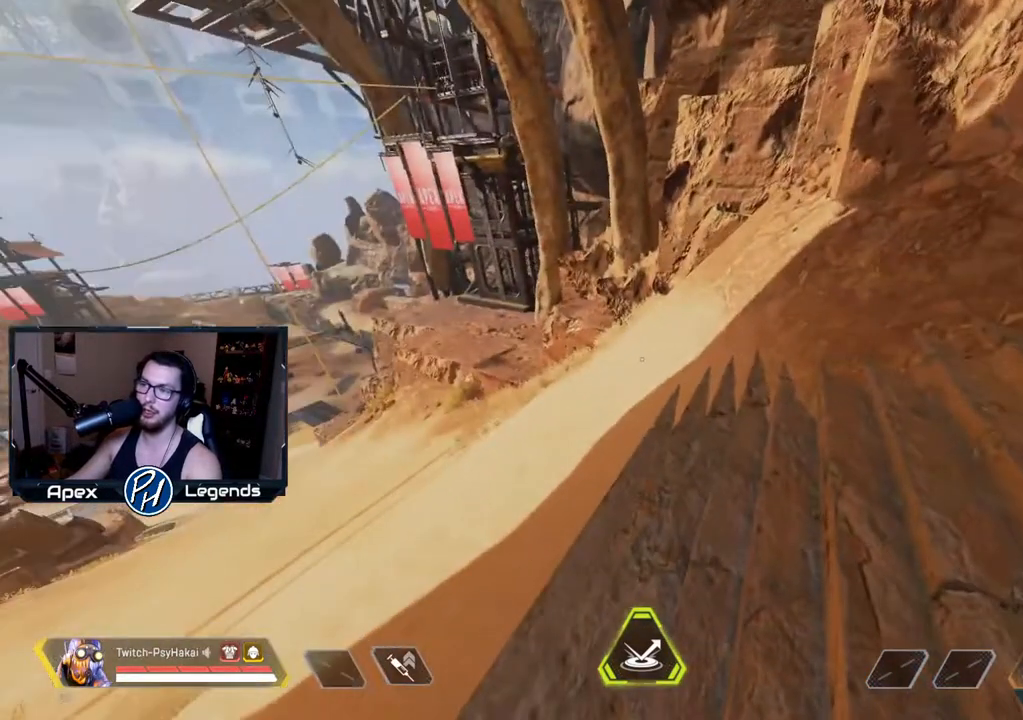
Gameplay with keyboard and mouse; each line is a JSON object with the keys and mouse buttons held at the frame after it. "events" lists presses ("down") and releases ("up") of "1", "2", "3", "4", "5", "a", "alt", "c", "caps_lock", "ctrl", "d", "e", "f", "g", "q", "r", "s", "shift", "space", "t", "tab", "v", "w", "x", "z", "mouse_left", "mouse_wheel" and "mouse_right" between this image and that frame as [ms after this image, input, new state], when the widget could be followed in between. "mouse_left", "mouse_wheel", "mouse_right" = the "left", "wheel", "right" buttons of the "mouse" list. No other keys are recorded. "wheel" means that the mouse wheel is clicked or scrolled. Not read: mouse_move.
{"keys": [], "mouse": [], "events": []}
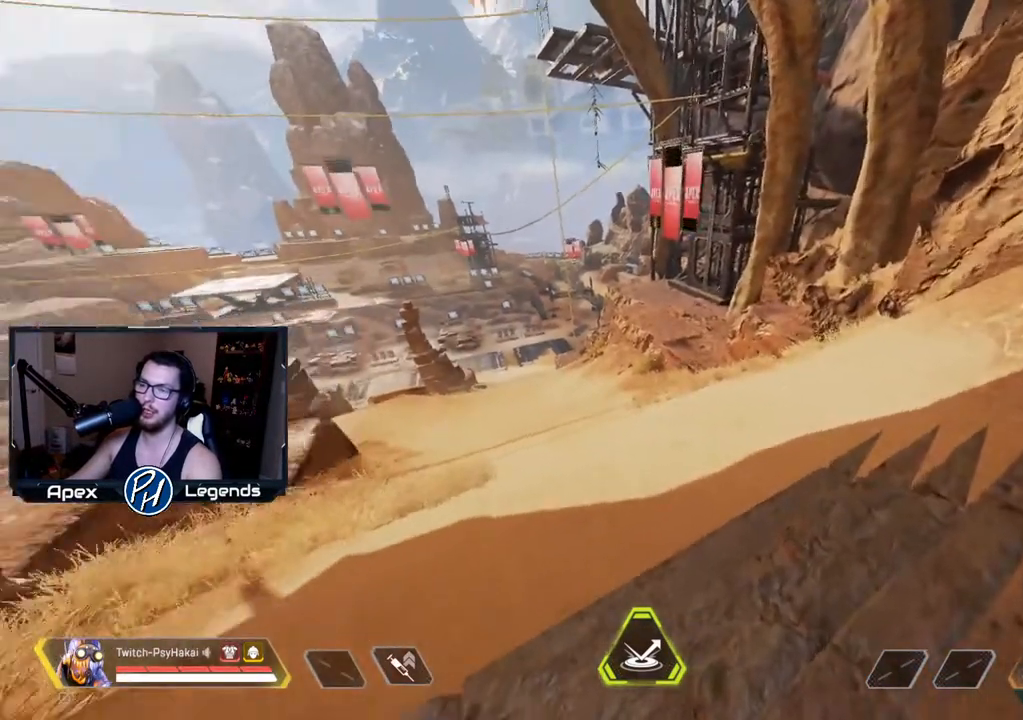
{"keys": [], "mouse": [], "events": []}
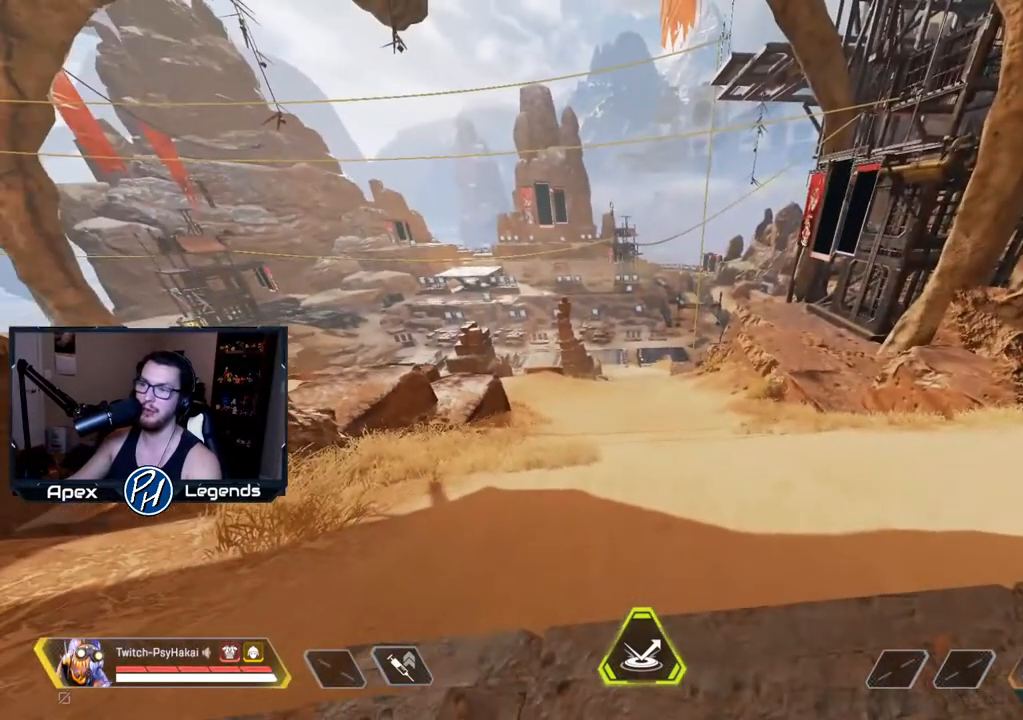
{"keys": [], "mouse": [], "events": []}
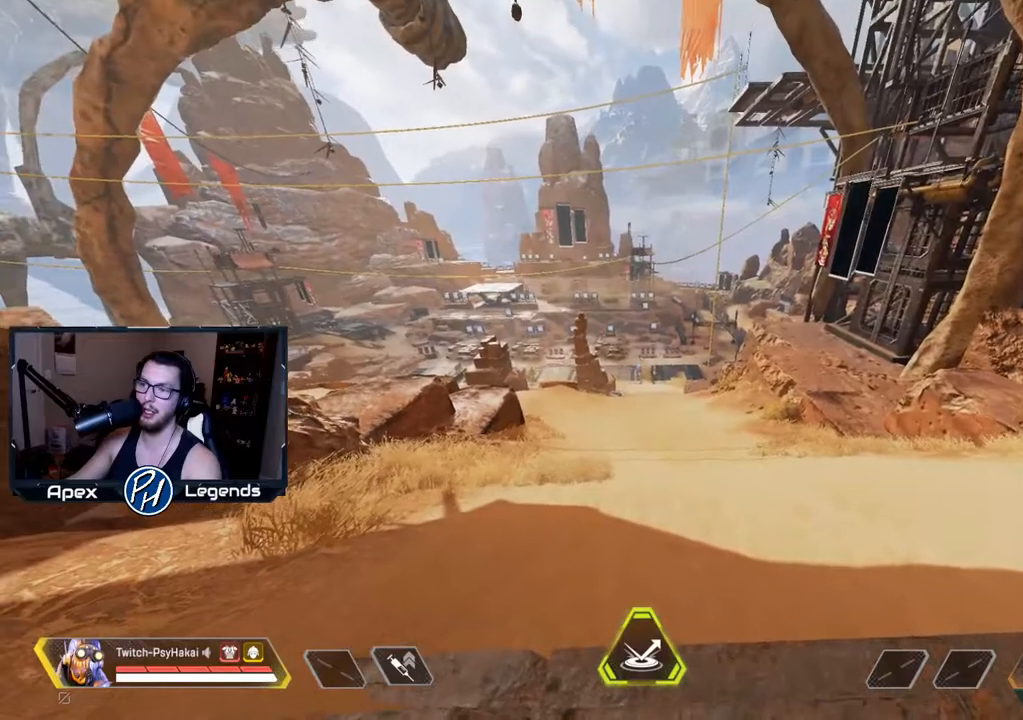
{"keys": [], "mouse": [], "events": [[233, "mouse_wheel", "down"], [317, "mouse_wheel", "up"]]}
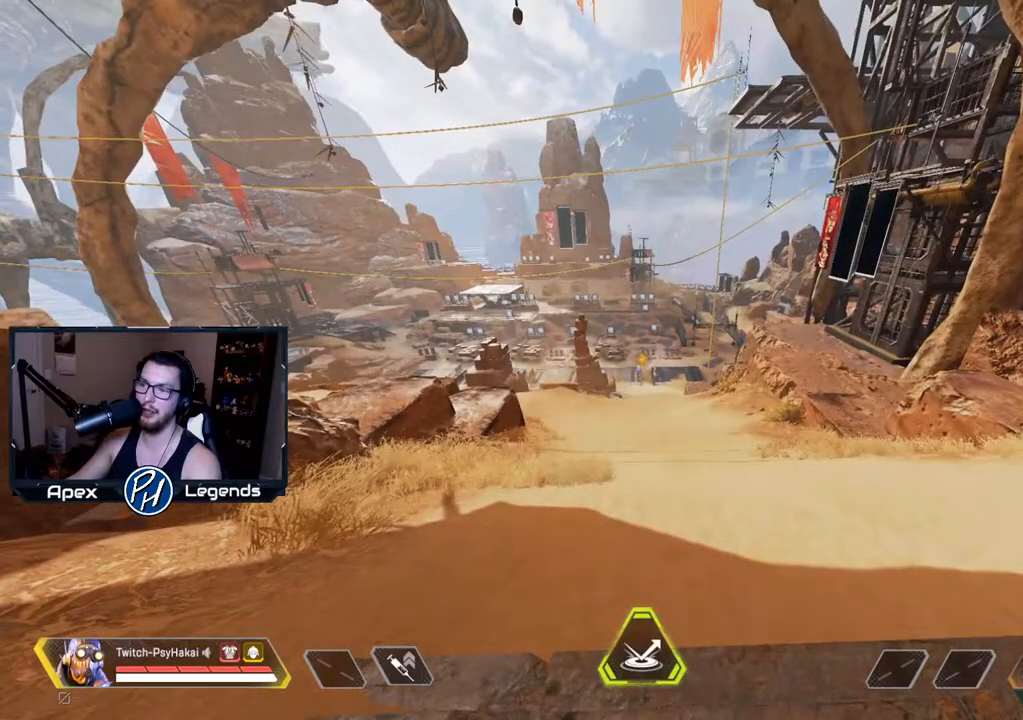
{"keys": [], "mouse": [], "events": []}
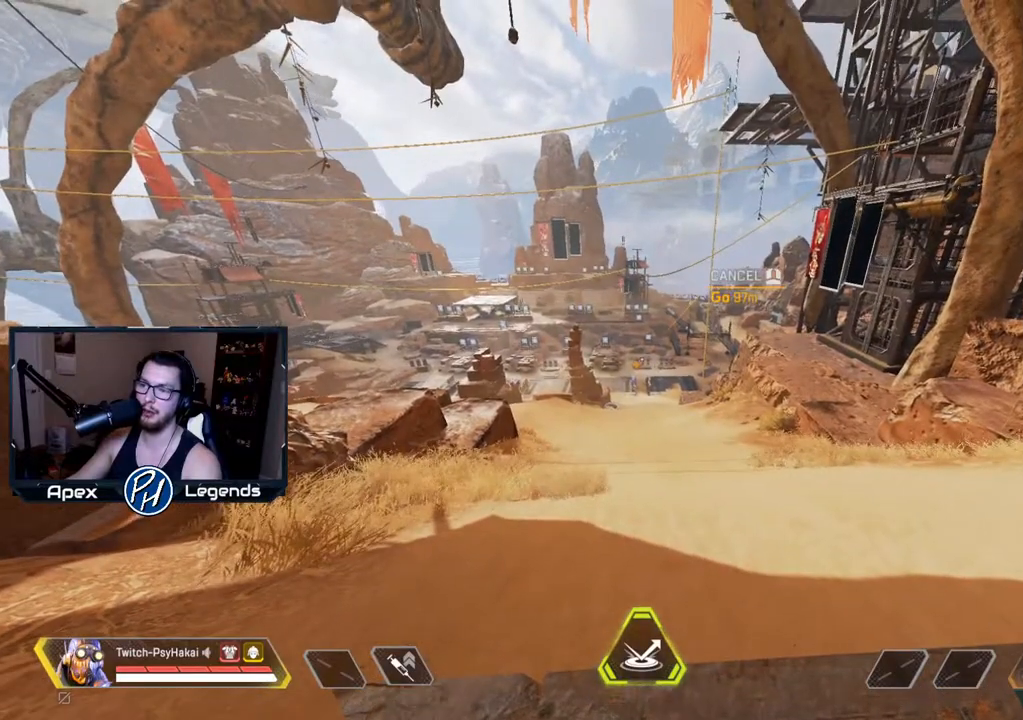
{"keys": [], "mouse": [], "events": [[350, "mouse_wheel", "down"], [400, "mouse_wheel", "up"]]}
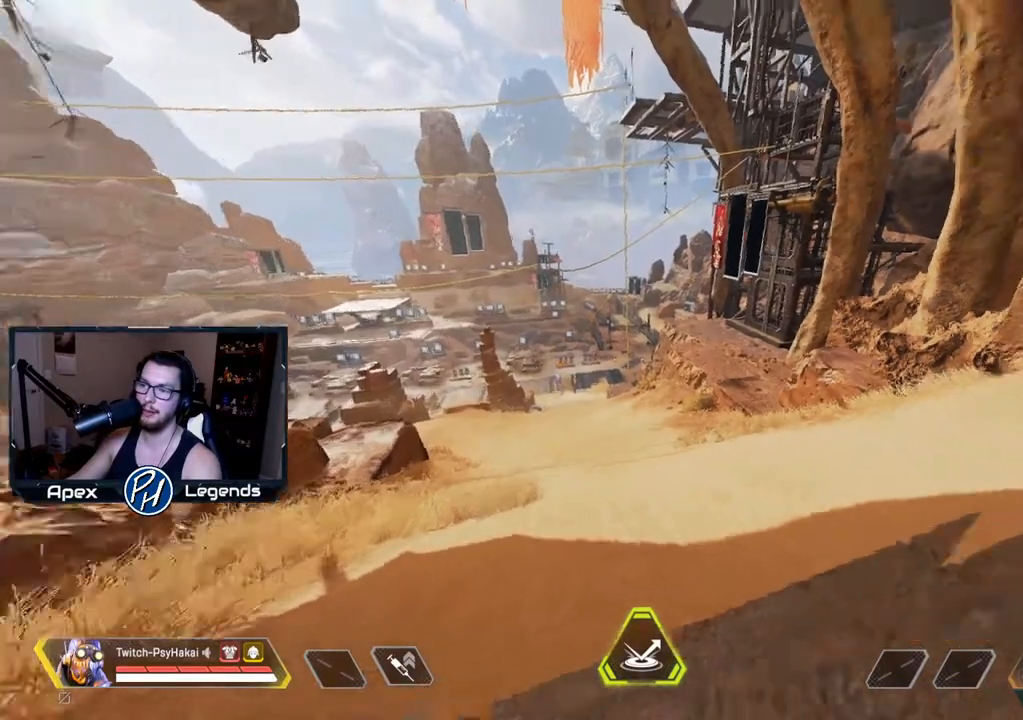
{"keys": [], "mouse": [], "events": []}
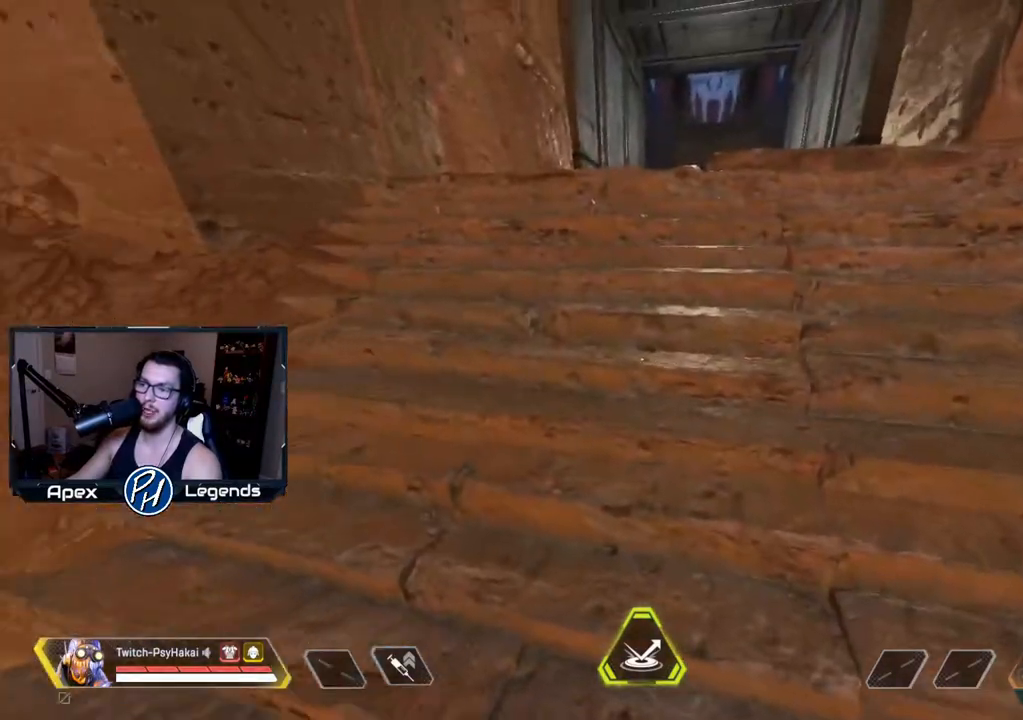
{"keys": [], "mouse": [], "events": [[150, "w", "down"], [283, "w", "up"]]}
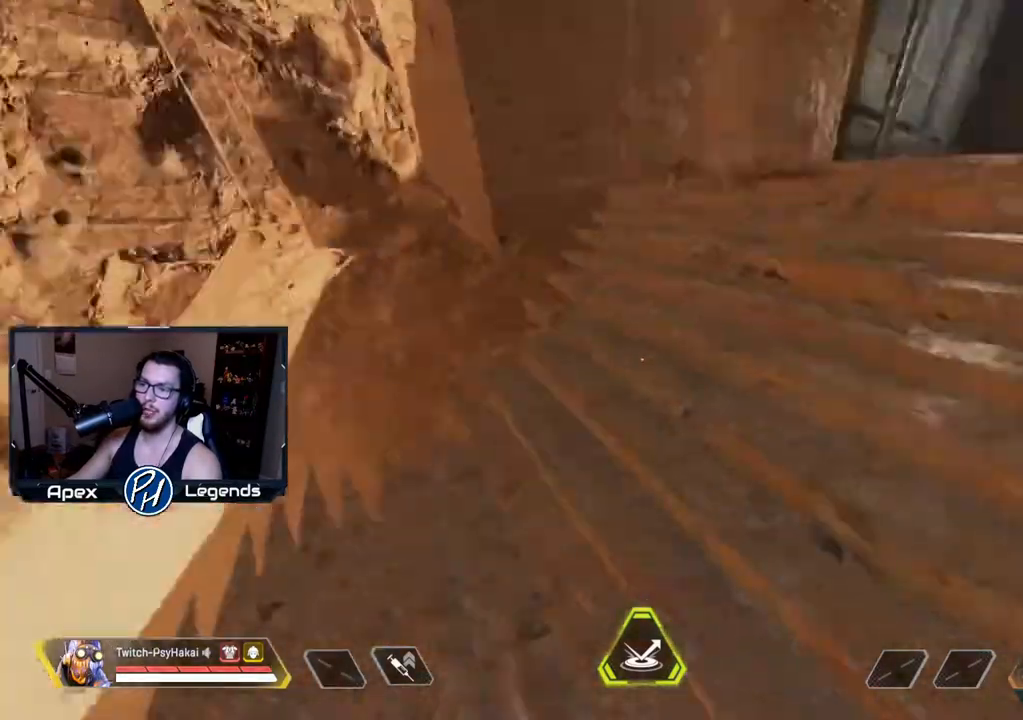
{"keys": [], "mouse": [], "events": []}
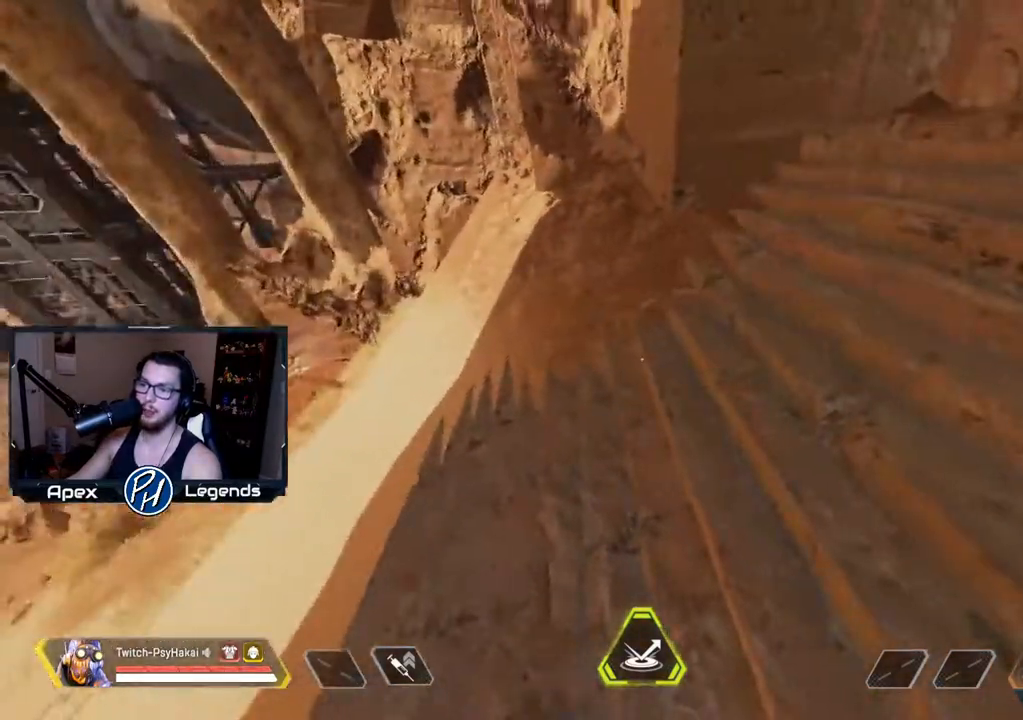
{"keys": [], "mouse": [], "events": []}
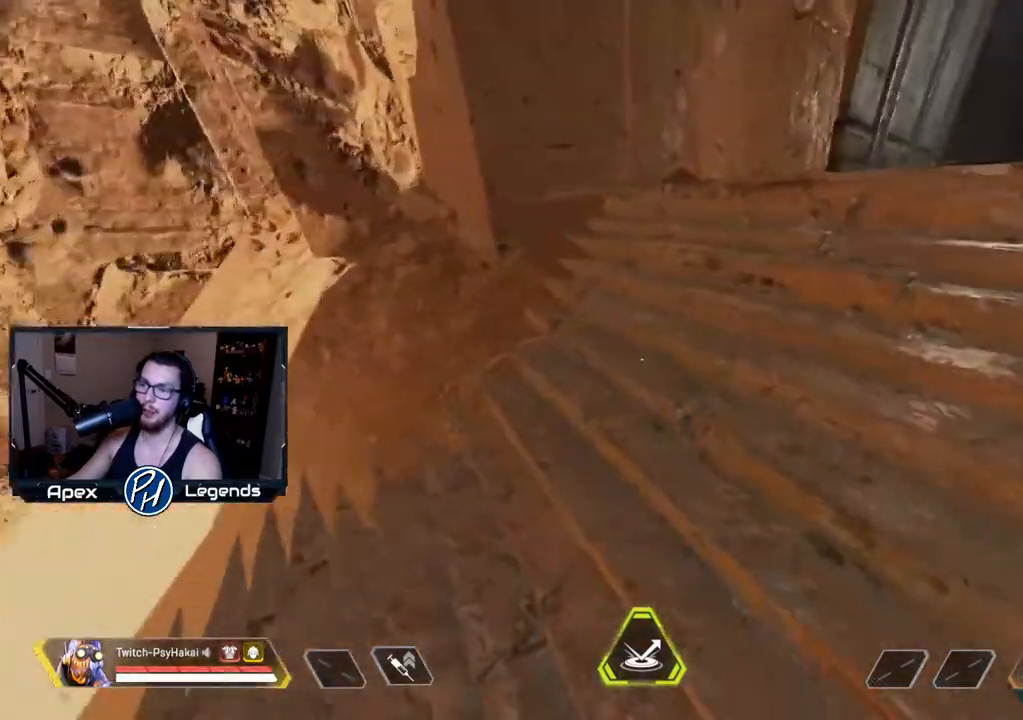
{"keys": ["shift"], "mouse": [], "events": [[433, "shift", "down"]]}
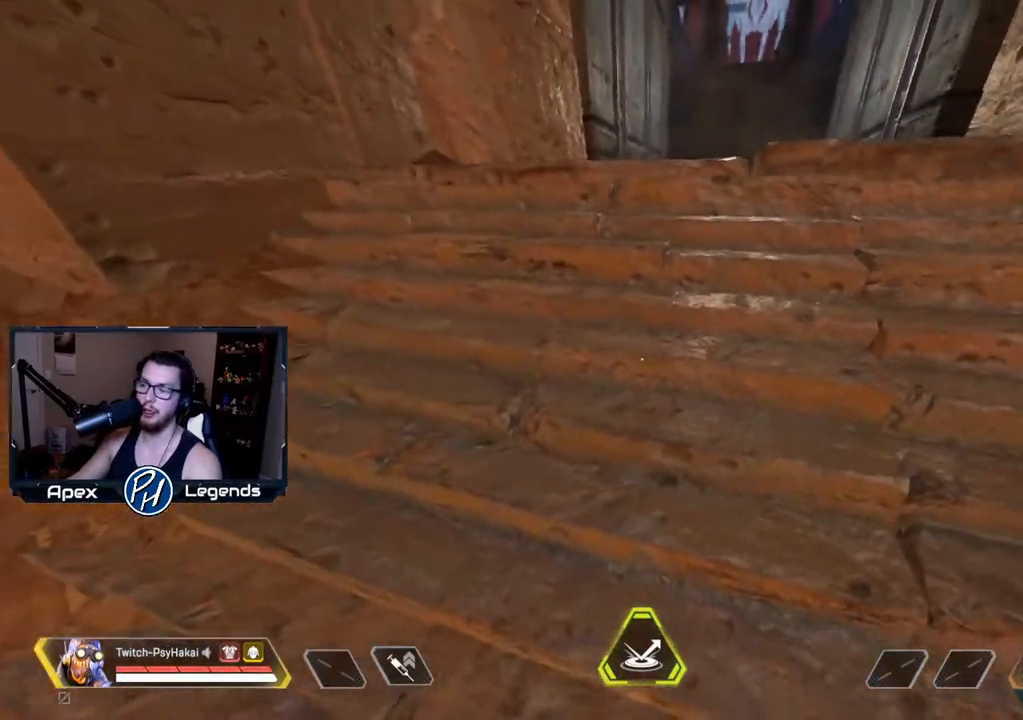
{"keys": [], "mouse": [], "events": [[83, "shift", "up"]]}
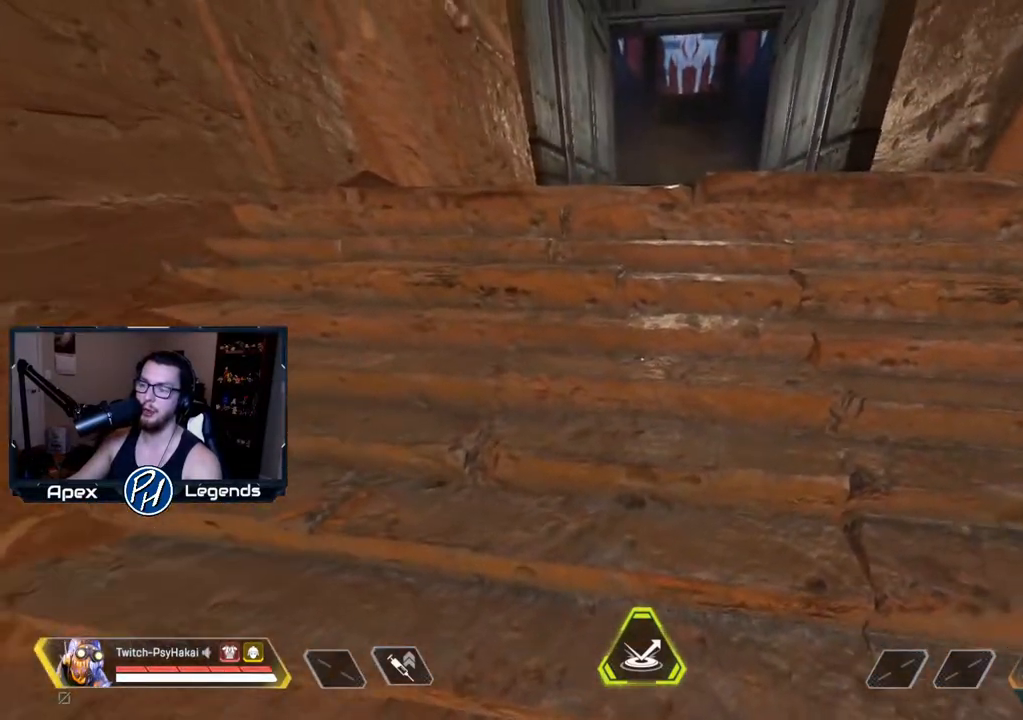
{"keys": ["shift"], "mouse": [], "events": [[150, "shift", "down"]]}
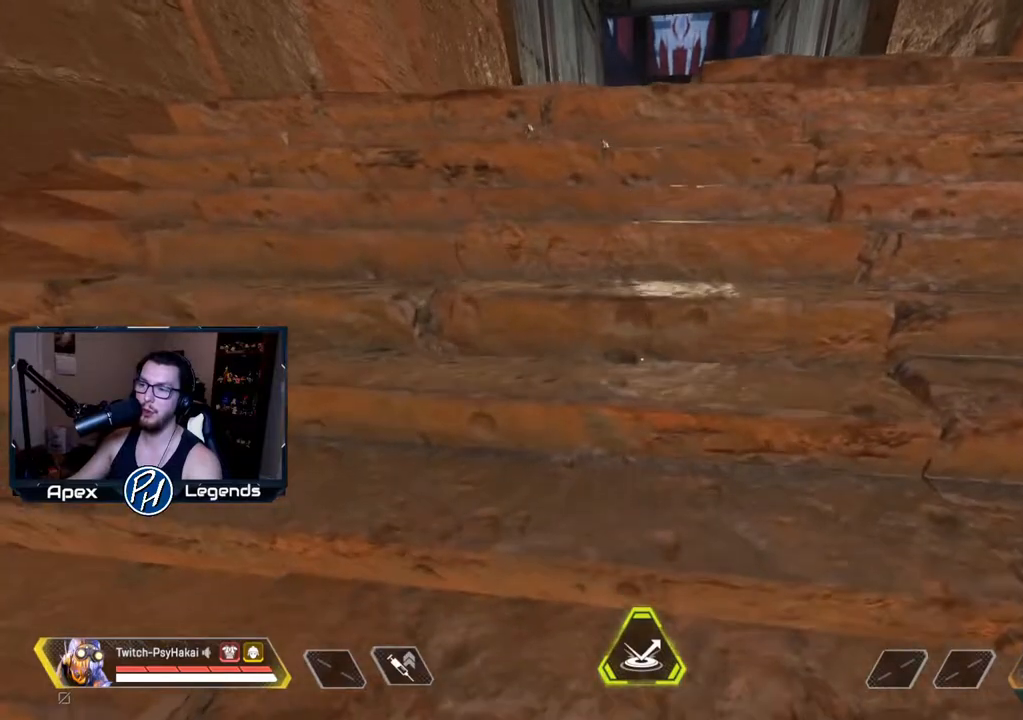
{"keys": ["shift"], "mouse": [], "events": [[117, "s", "down"], [500, "s", "up"]]}
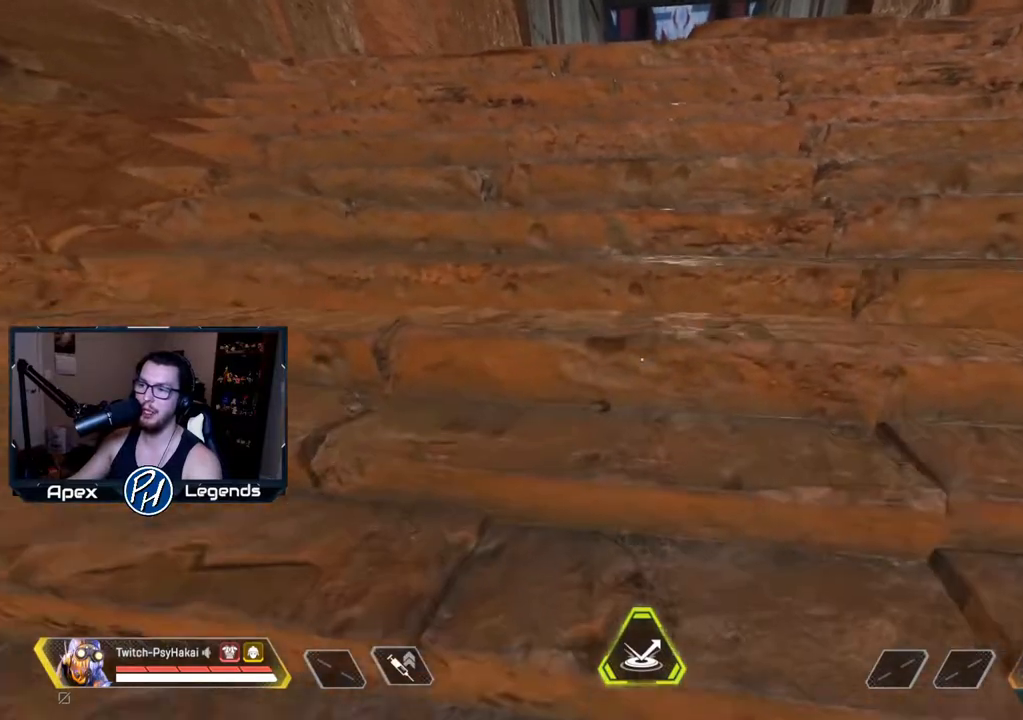
{"keys": ["shift", "w"], "mouse": [], "events": [[283, "w", "down"]]}
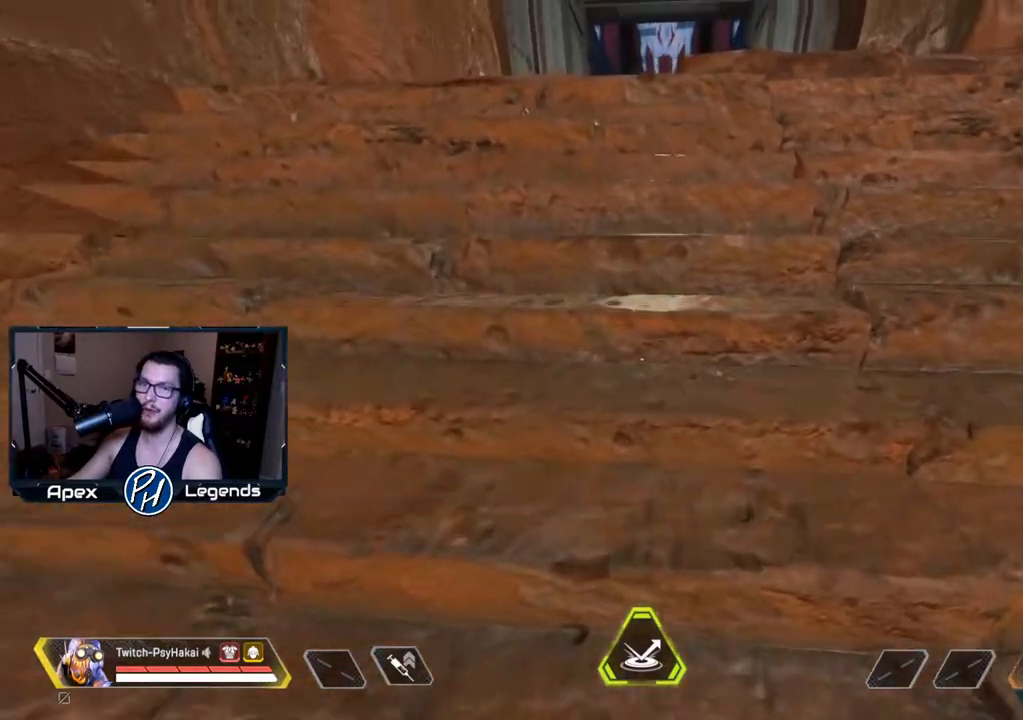
{"keys": ["shift"], "mouse": [], "events": [[200, "a", "down"], [300, "w", "up"], [433, "a", "up"]]}
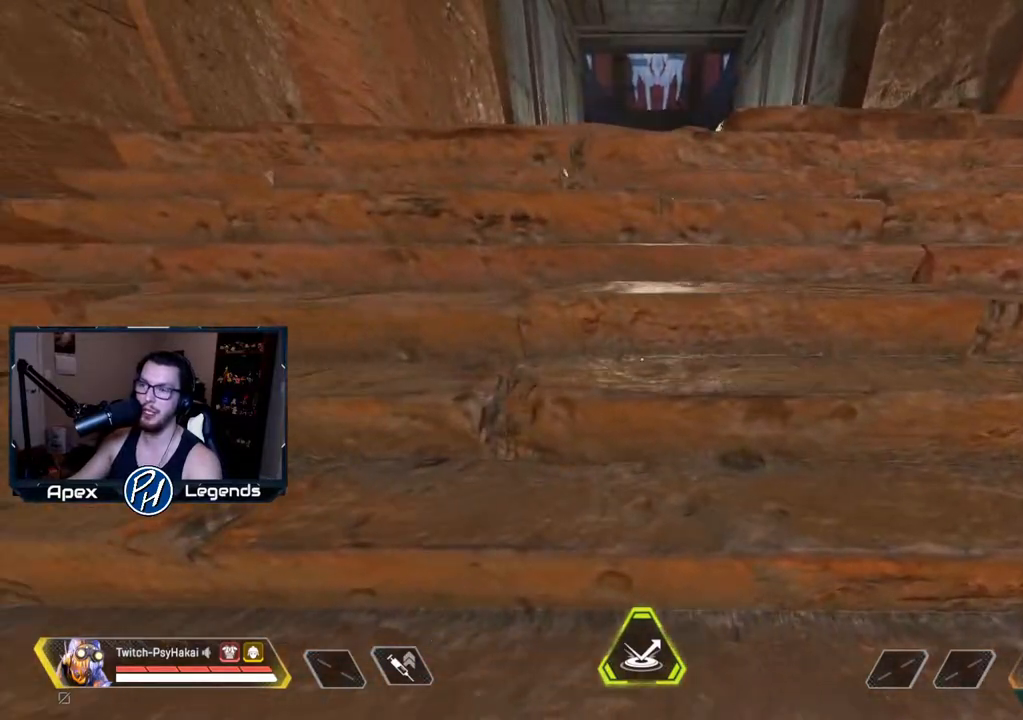
{"keys": ["shift"], "mouse": [], "events": []}
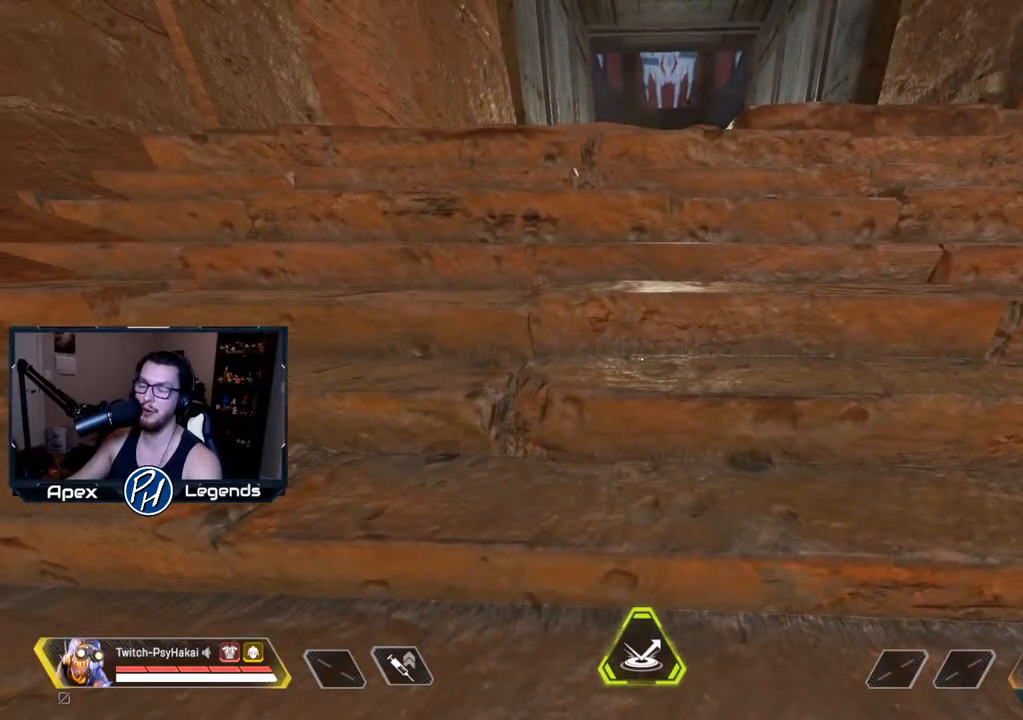
{"keys": ["shift"], "mouse": [], "events": []}
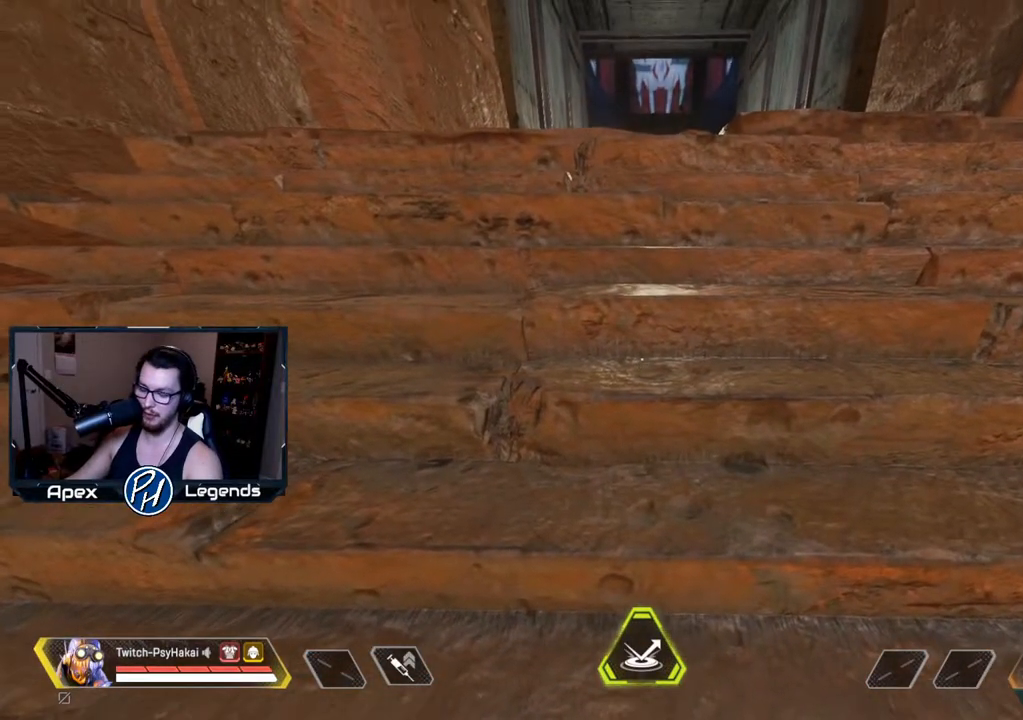
{"keys": ["shift"], "mouse": [], "events": []}
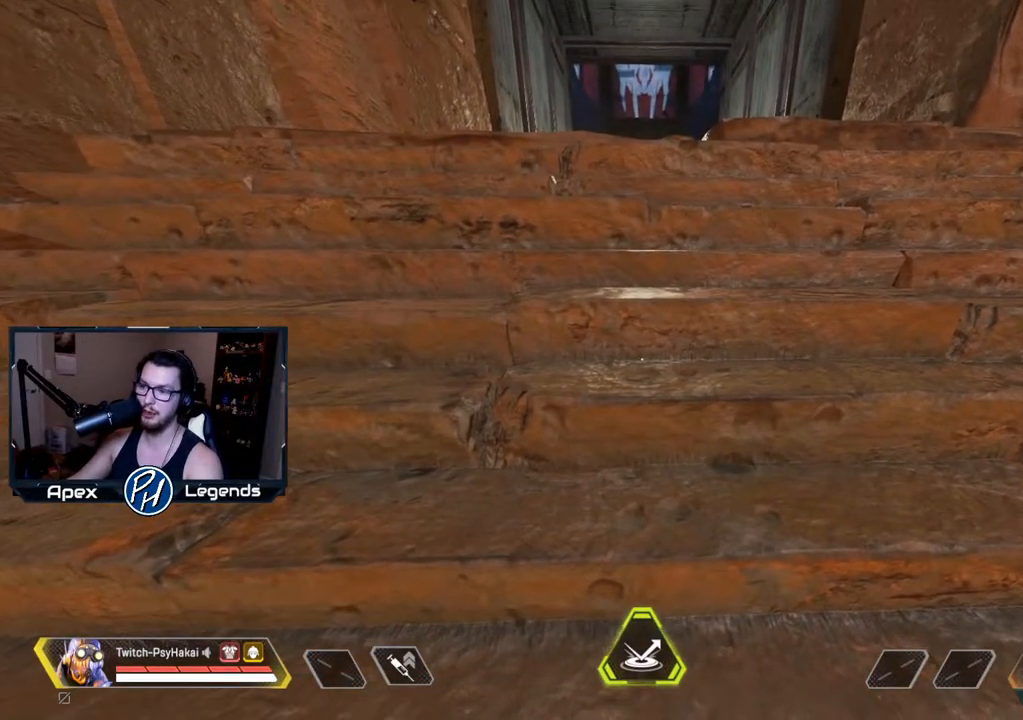
{"keys": ["shift"], "mouse": [], "events": []}
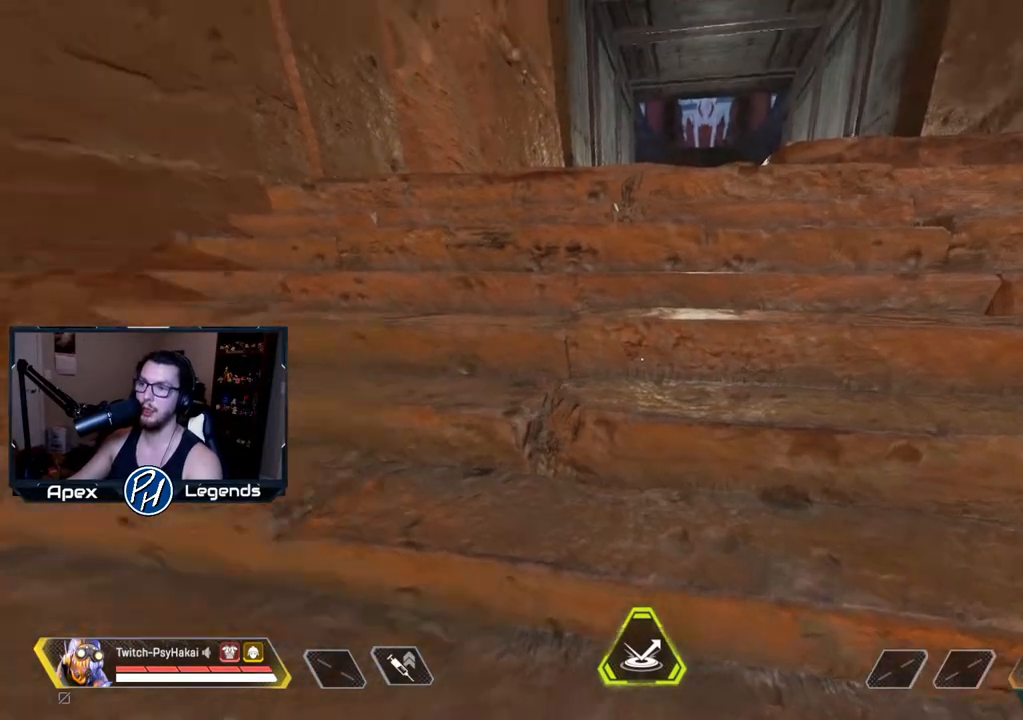
{"keys": ["shift"], "mouse": [], "events": [[117, "d", "down"], [217, "d", "up"]]}
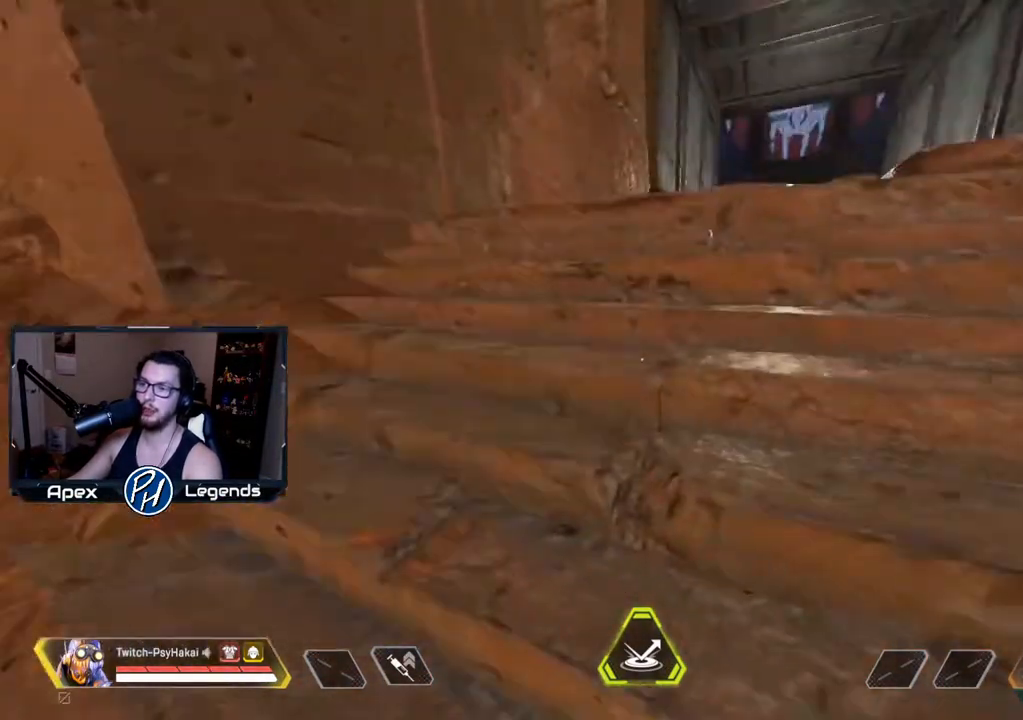
{"keys": ["s", "shift"], "mouse": [], "events": [[417, "s", "down"]]}
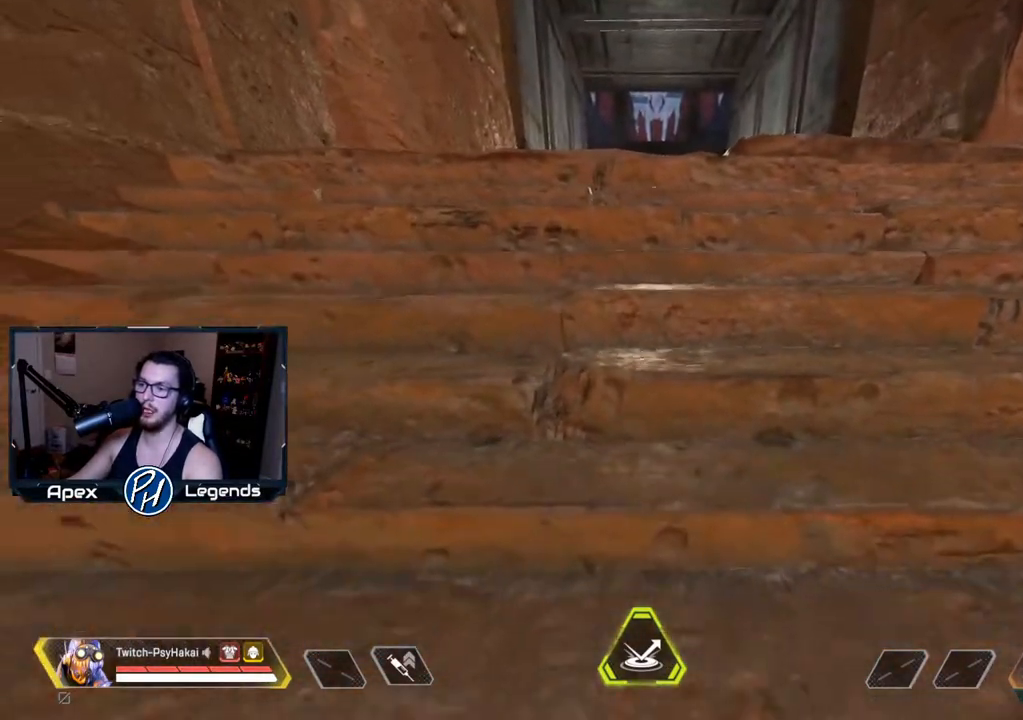
{"keys": ["s", "shift"], "mouse": [], "events": []}
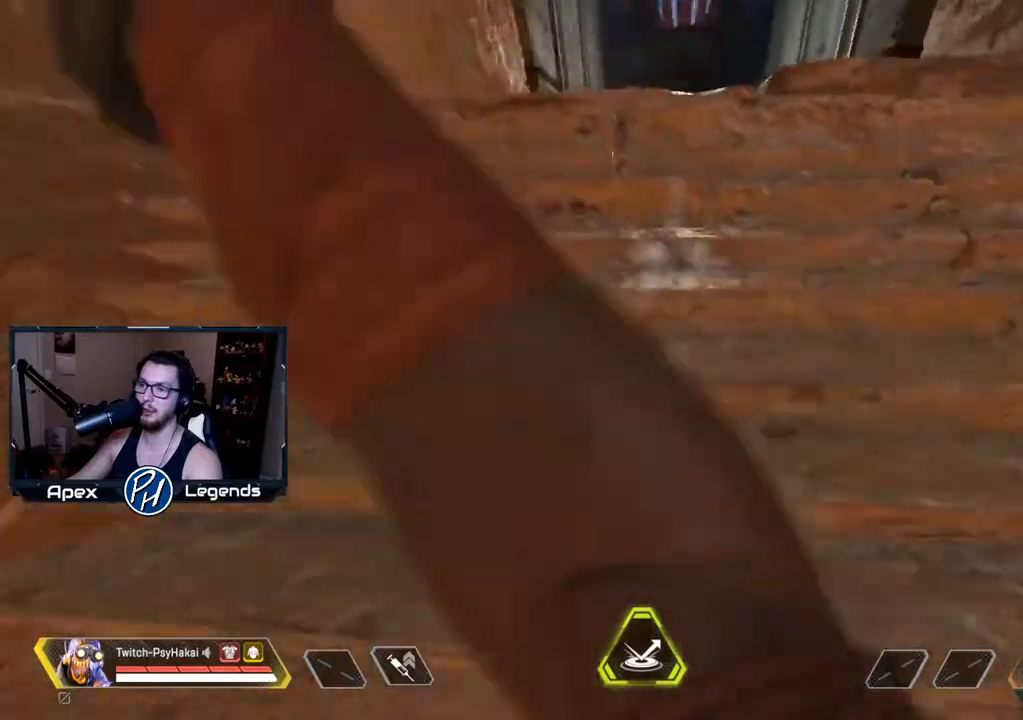
{"keys": ["s", "shift"], "mouse": [], "events": []}
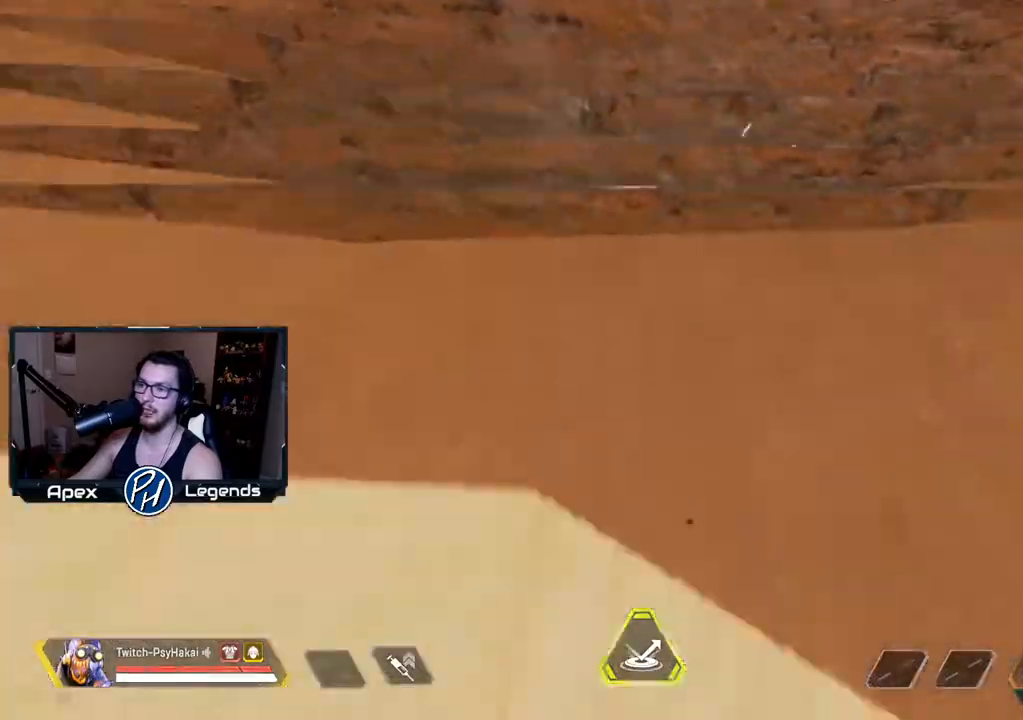
{"keys": ["s", "shift"], "mouse": [], "events": []}
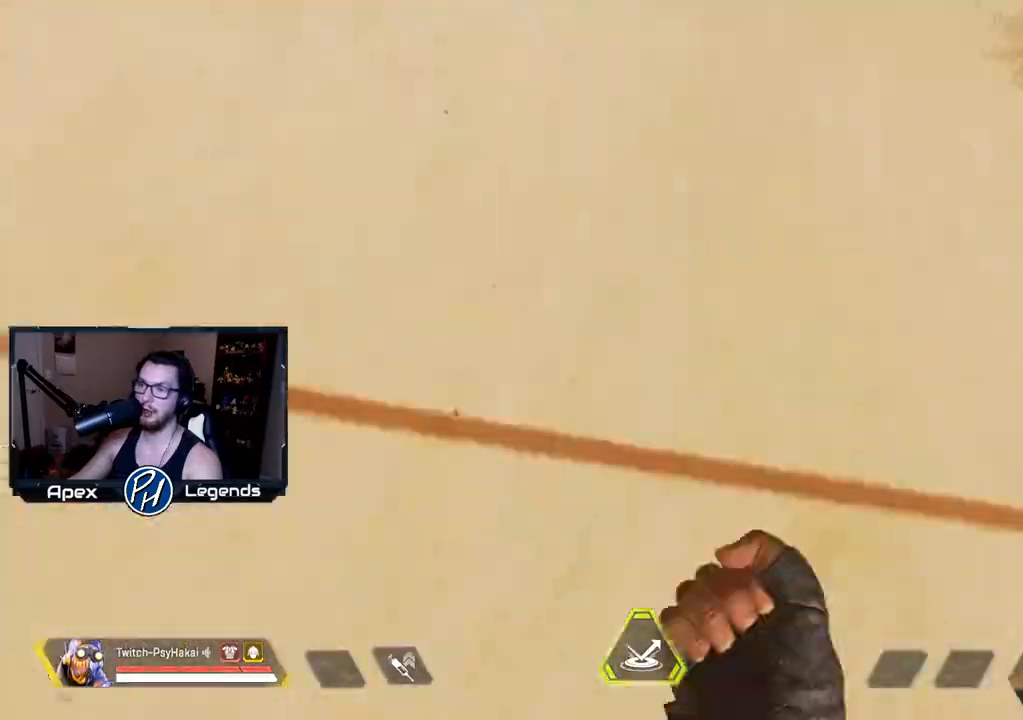
{"keys": ["shift"], "mouse": [], "events": [[233, "s", "up"]]}
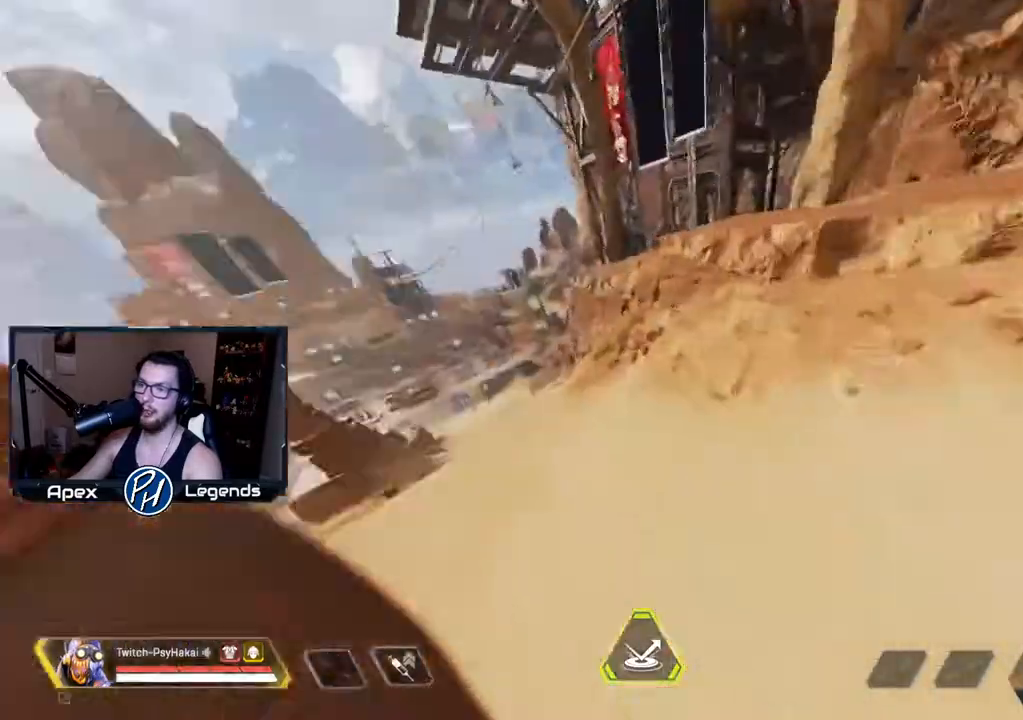
{"keys": ["shift"], "mouse": [], "events": []}